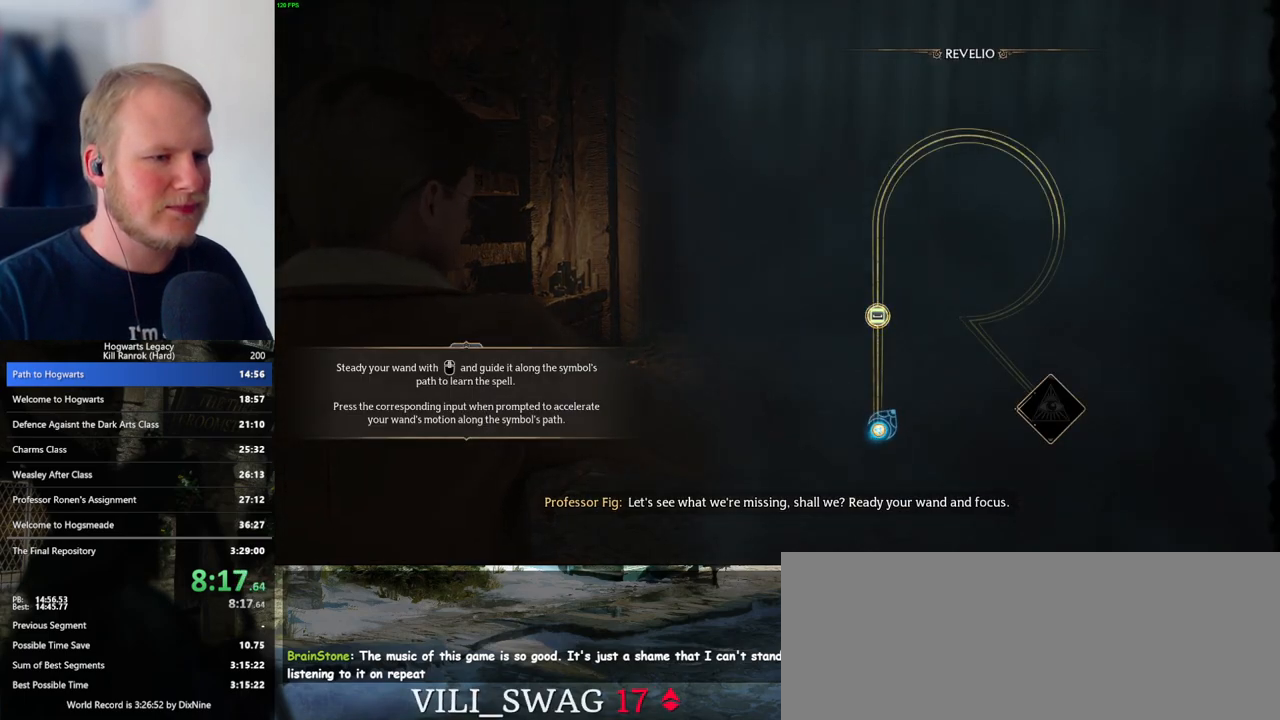
Gameplay with keyboard and mouse; each line is a JSON object with the keys and mouse buttons held at the frame after it. "events" lists presses ("down") and releases ("up") of ".", "/", "0", "1", "2", "3", "4", "5", "6", "7", "8", "9", "a", "alt_l", "alt_r", "b", "backslash", "backspace", "c", "caps_lock", "comma", "ctrl_l", "ctrl_r", "d", "e", "equals", "escape", "f", "f1", "f10", "f11", "f12", "f2", "f3", "f4", "f5", "f6", "f7", "f8", "f9", "g", "h", "i", "j", "k", "l", "lbracket", "m", "minus", "n", "o", "p", "q", "quote", "r", "rbracket", "return", "s", "semicolon", "shift_l", "shift_r", "space", "super_l", "super_r", "t", "tab", "tilde", "u", "v", "w", "x", "y", "z", "mouse_left", "mouse_wheel", "mouse_right", "mouse_mb4" and "mouse_mb5" between this image and that frame as [ms after this image, input, new state], when the widget could be followed in between. "mouse_left", "mouse_wheel", "mouse_right", "mouse_mb4", "mouse_mb5" = the "left", "wheel", "right", "mb4", "mb5" buttons of the "mouse" list. No other keys are recorded. "wheel" means that the mouse wheel is clicked or scrolled. Mouse movement is not recorded.
{"keys": ["space"], "mouse": [], "events": [[317, "space", "down"], [400, "space", "up"], [500, "space", "down"]]}
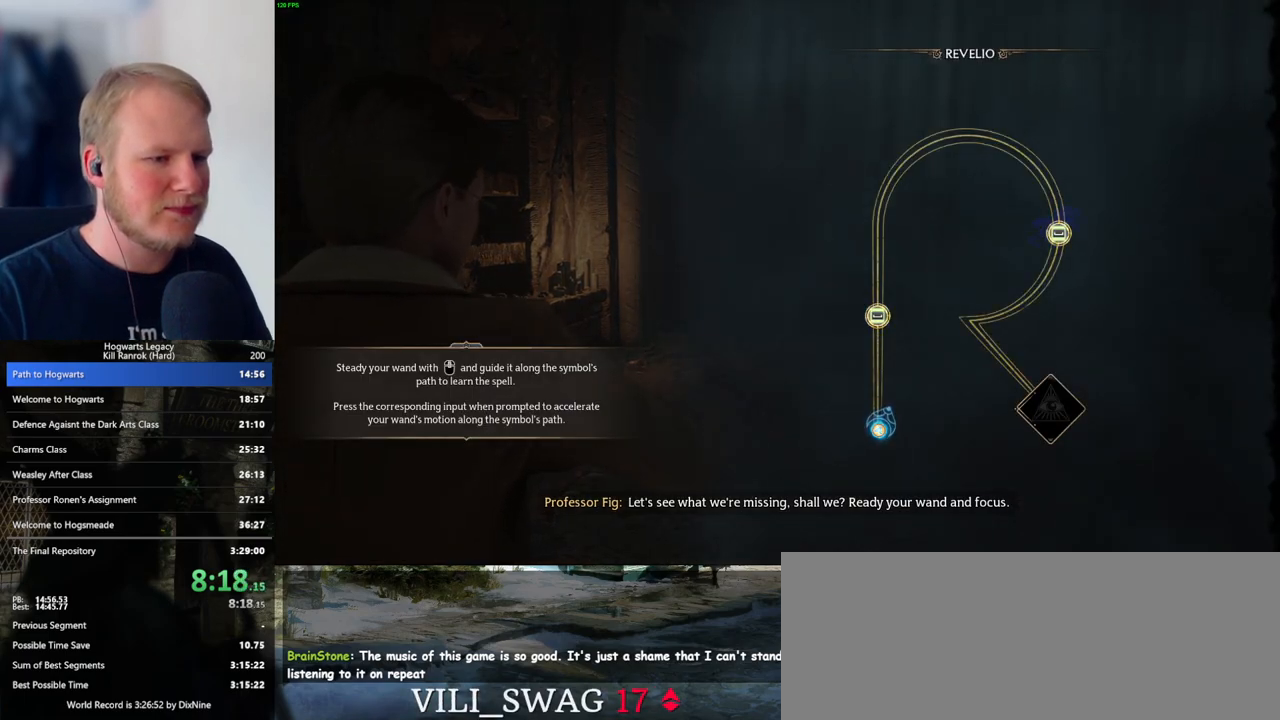
{"keys": [], "mouse": [], "events": [[83, "space", "up"], [167, "space", "down"], [233, "space", "up"]]}
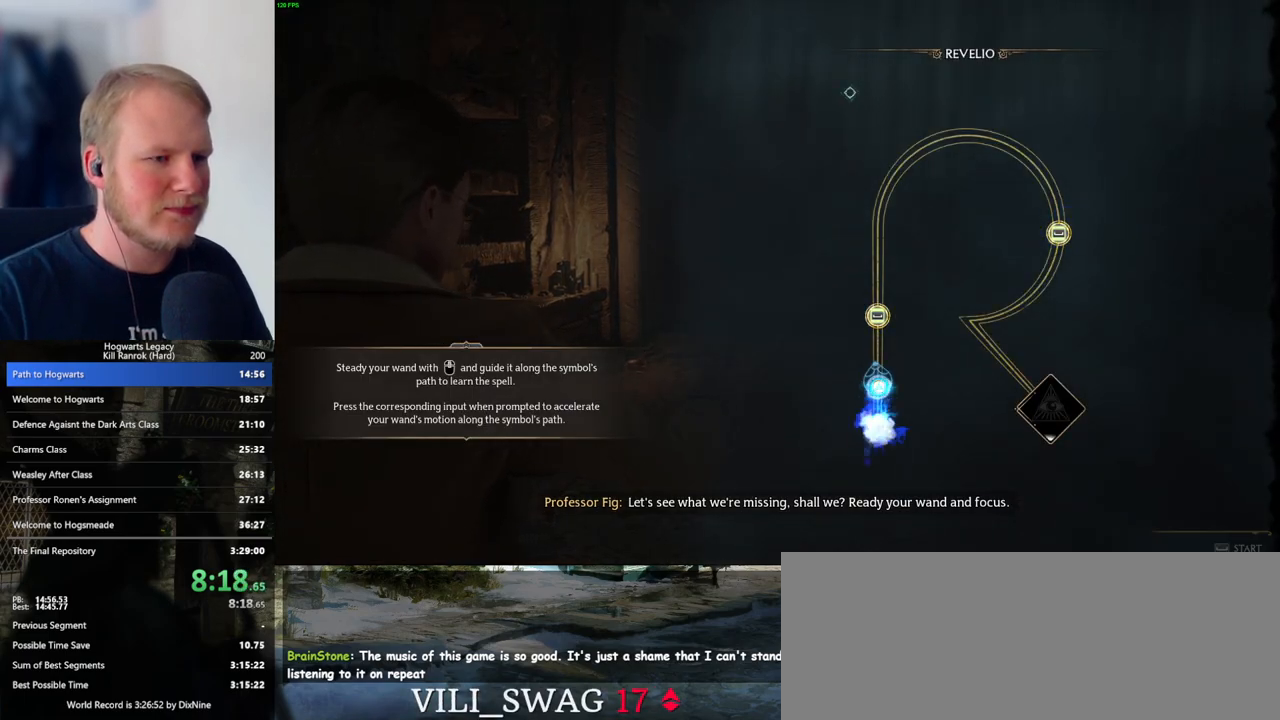
{"keys": [], "mouse": [], "events": []}
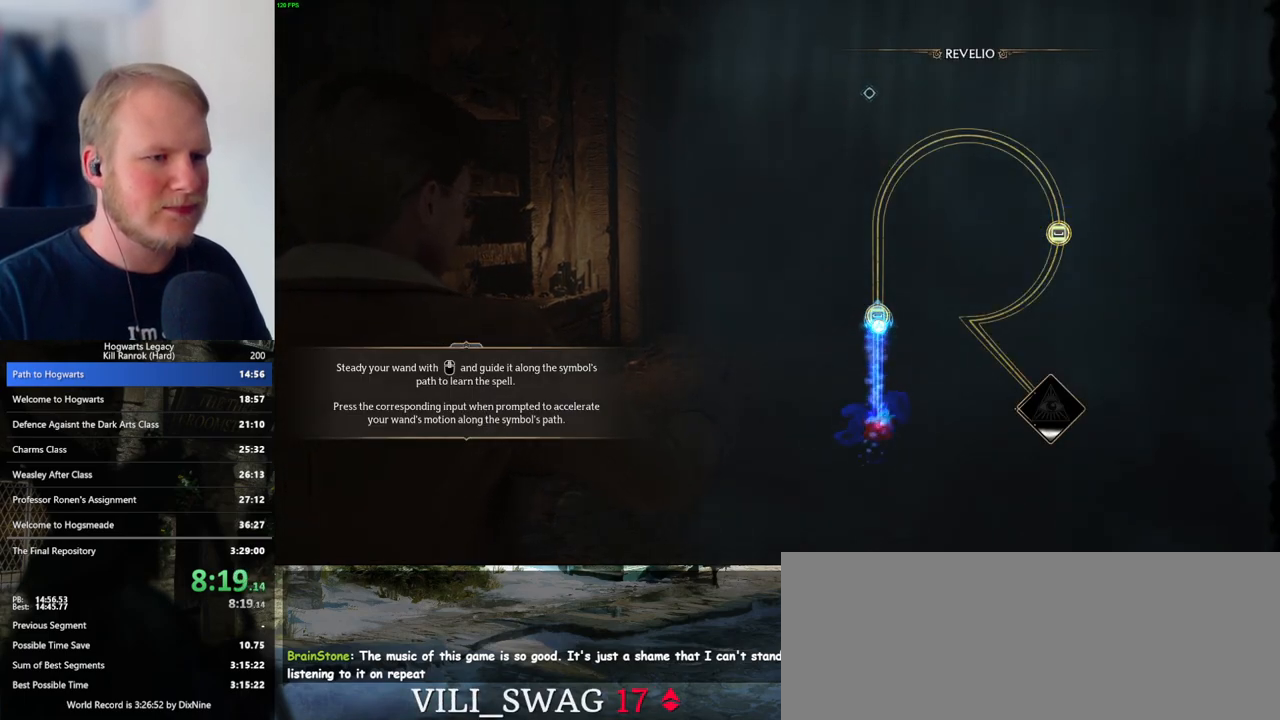
{"keys": [], "mouse": [], "events": [[17, "space", "down"], [167, "space", "up"]]}
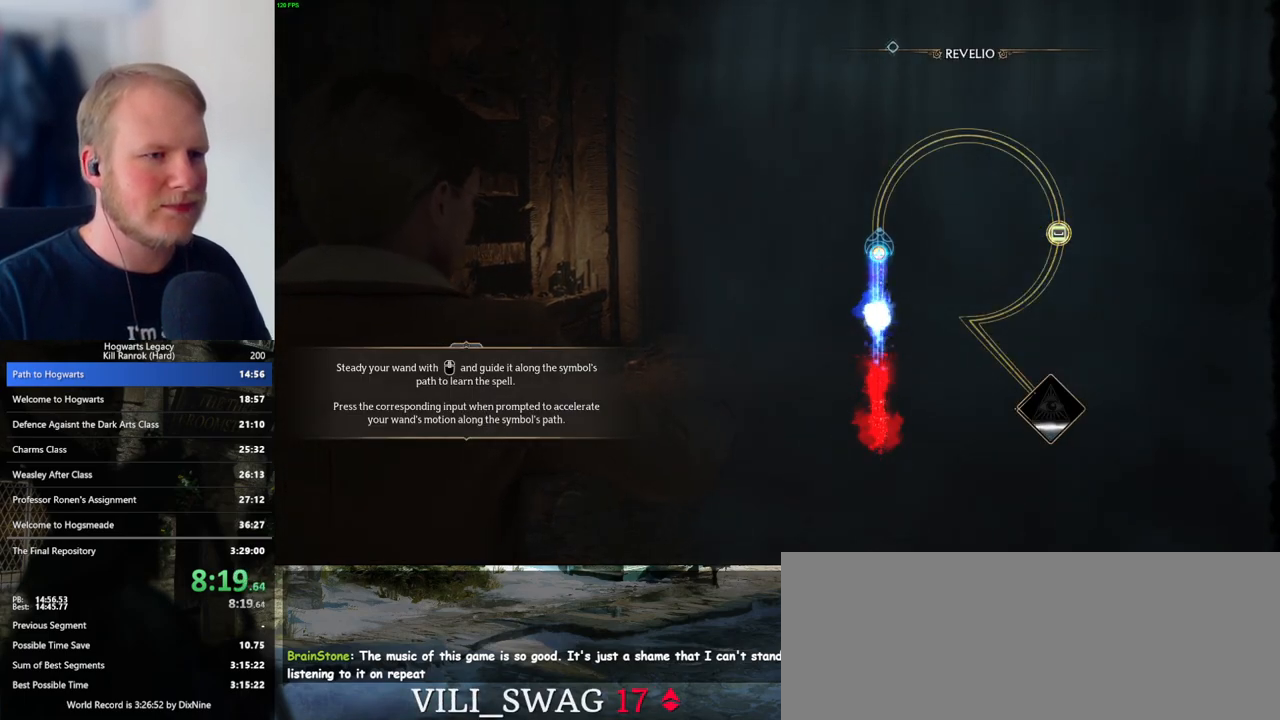
{"keys": [], "mouse": [], "events": []}
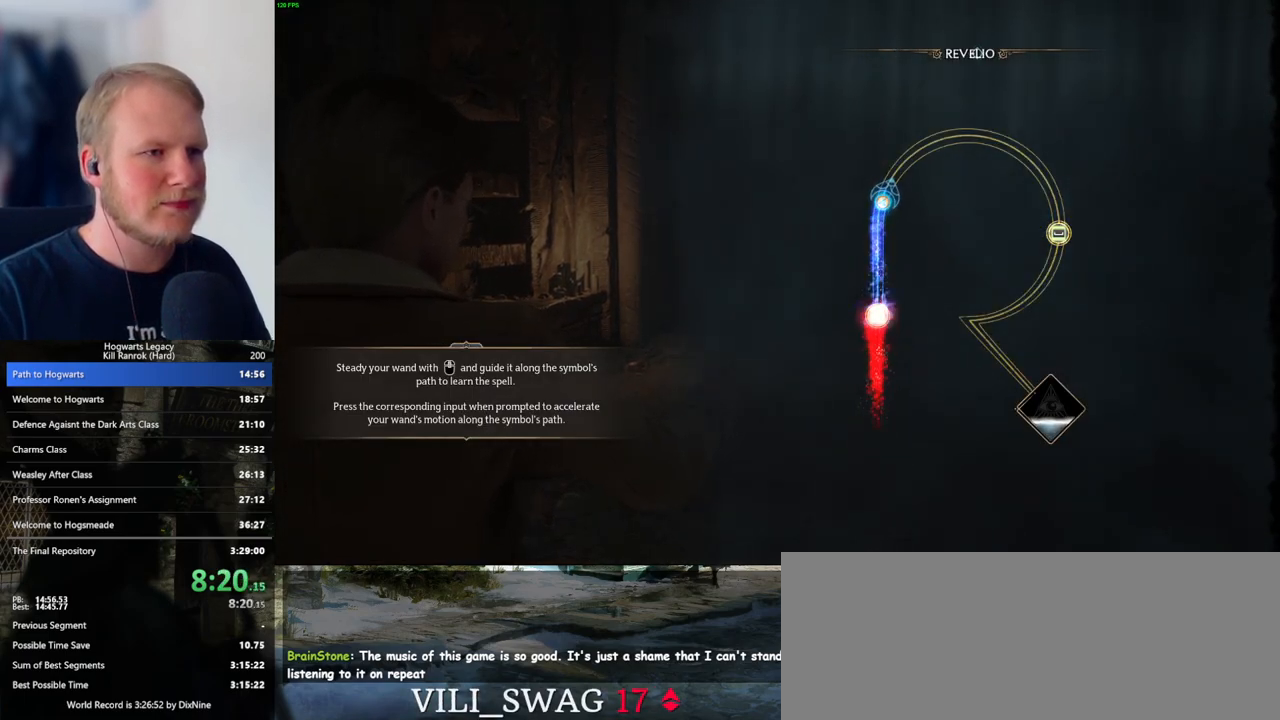
{"keys": [], "mouse": [], "events": []}
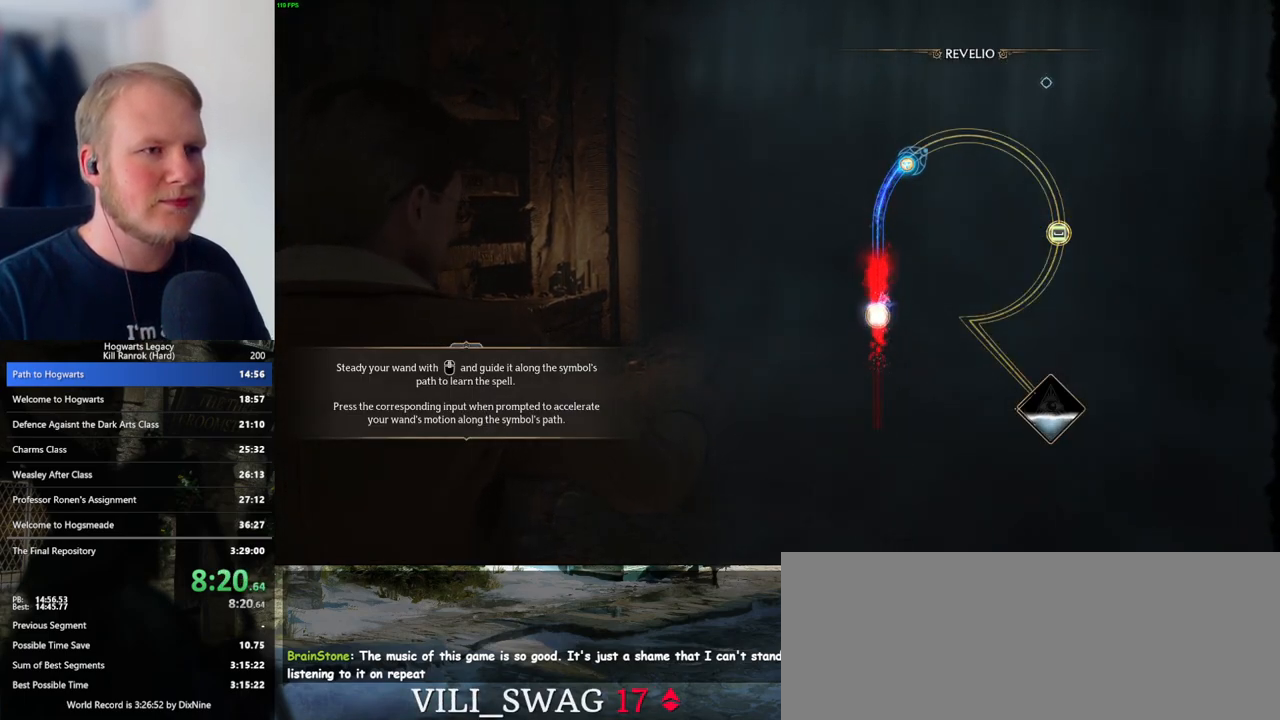
{"keys": [], "mouse": [], "events": []}
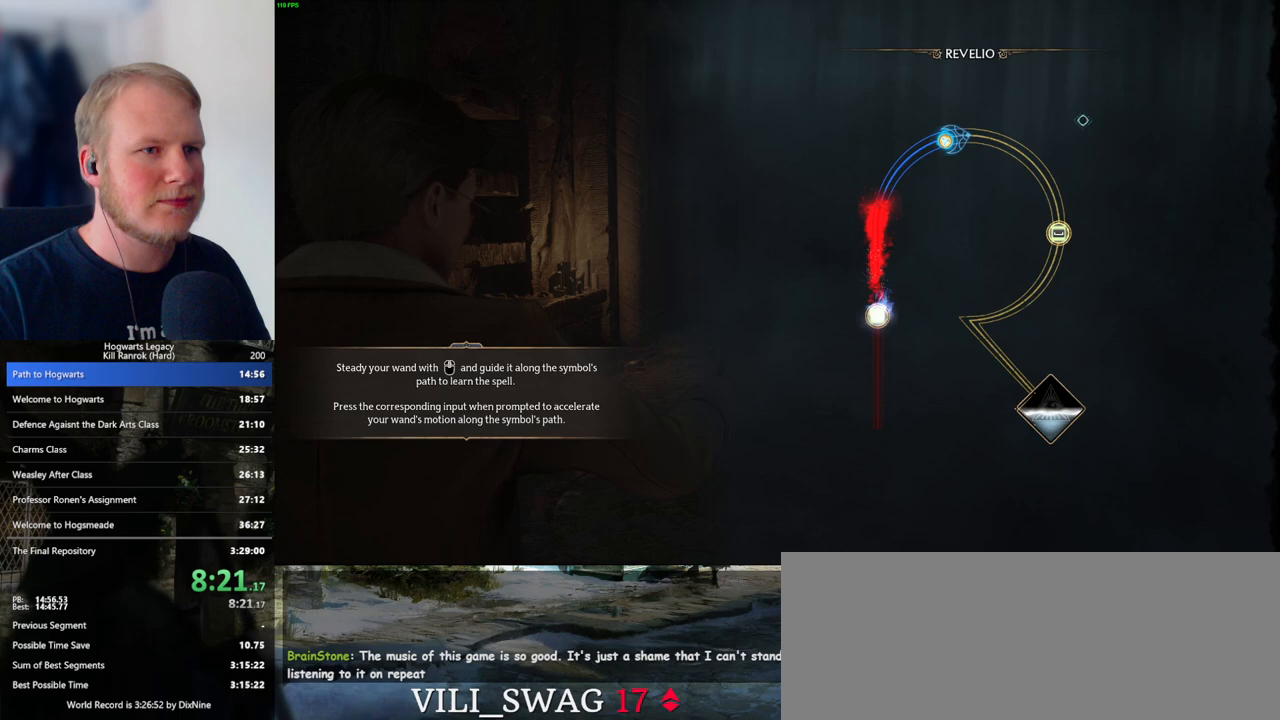
{"keys": [], "mouse": [], "events": []}
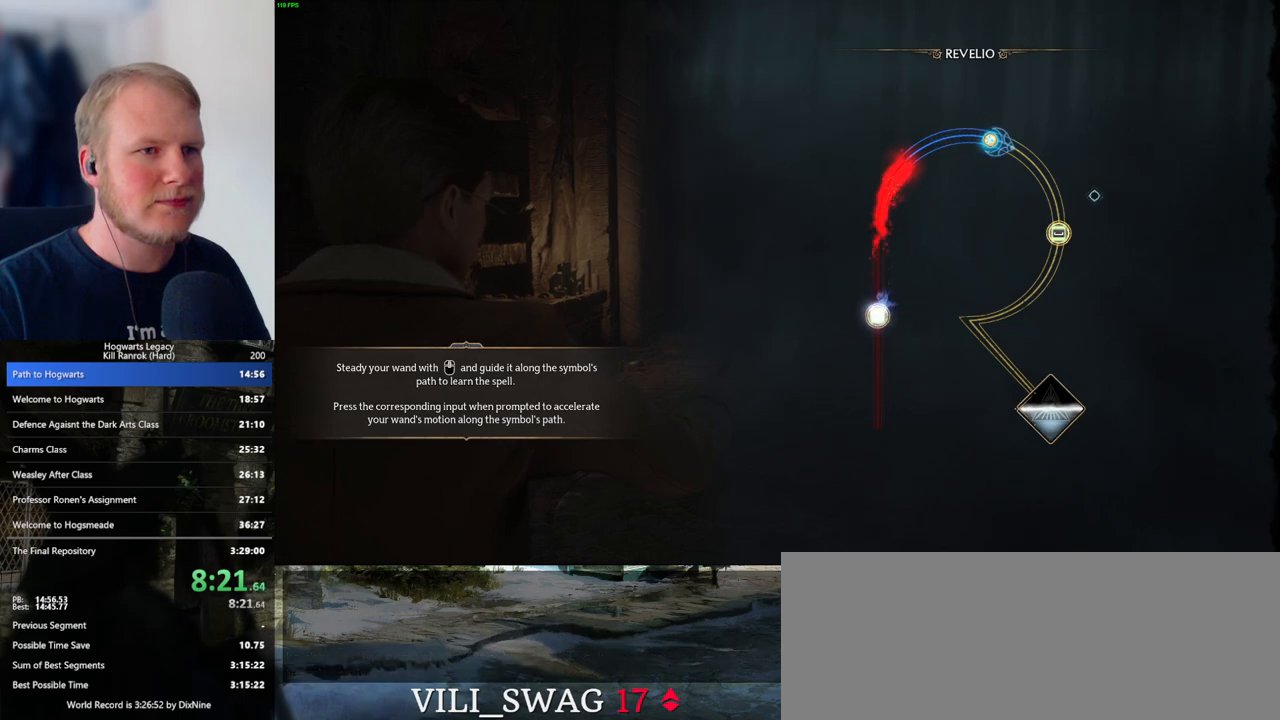
{"keys": [], "mouse": [], "events": []}
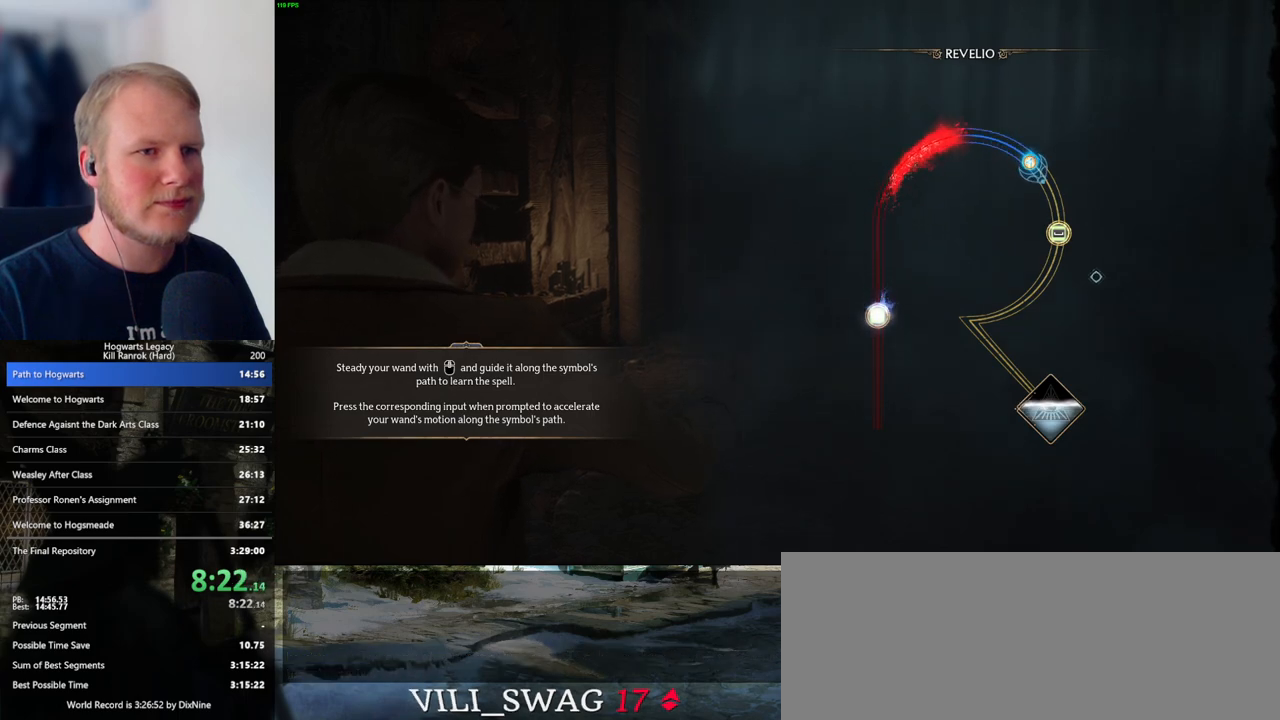
{"keys": [], "mouse": [], "events": []}
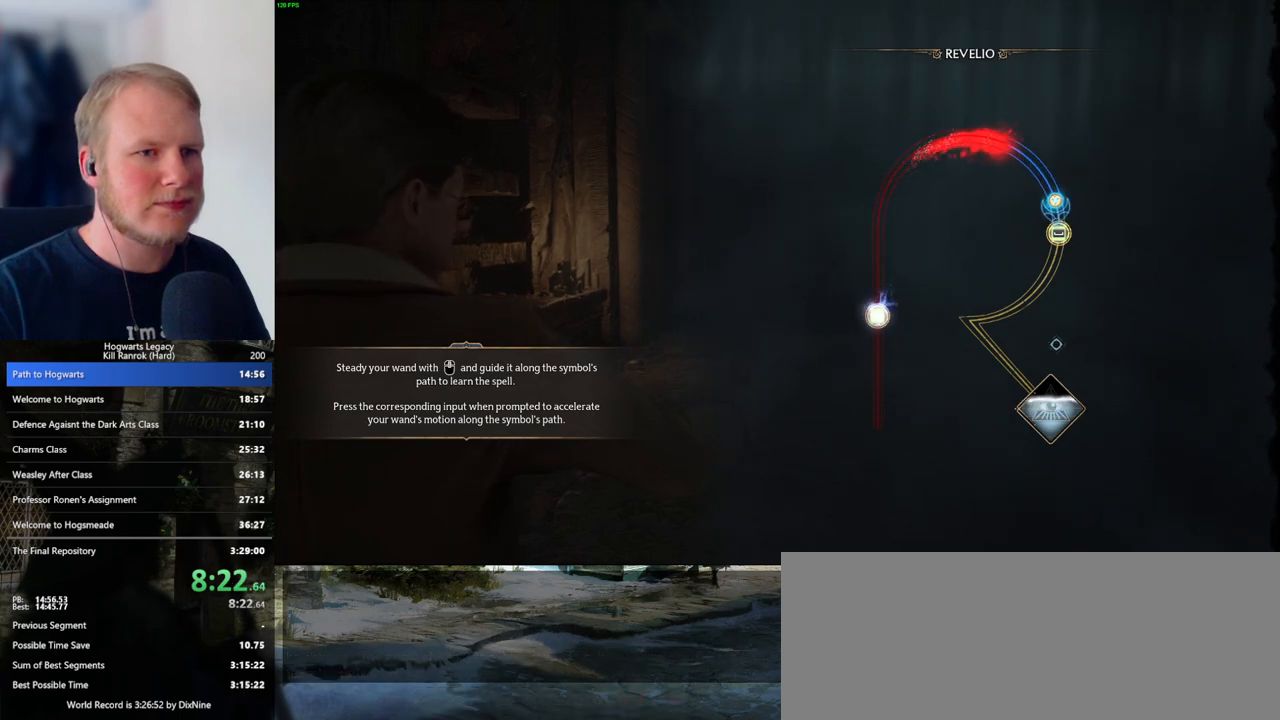
{"keys": [], "mouse": [], "events": [[167, "space", "down"], [283, "space", "up"]]}
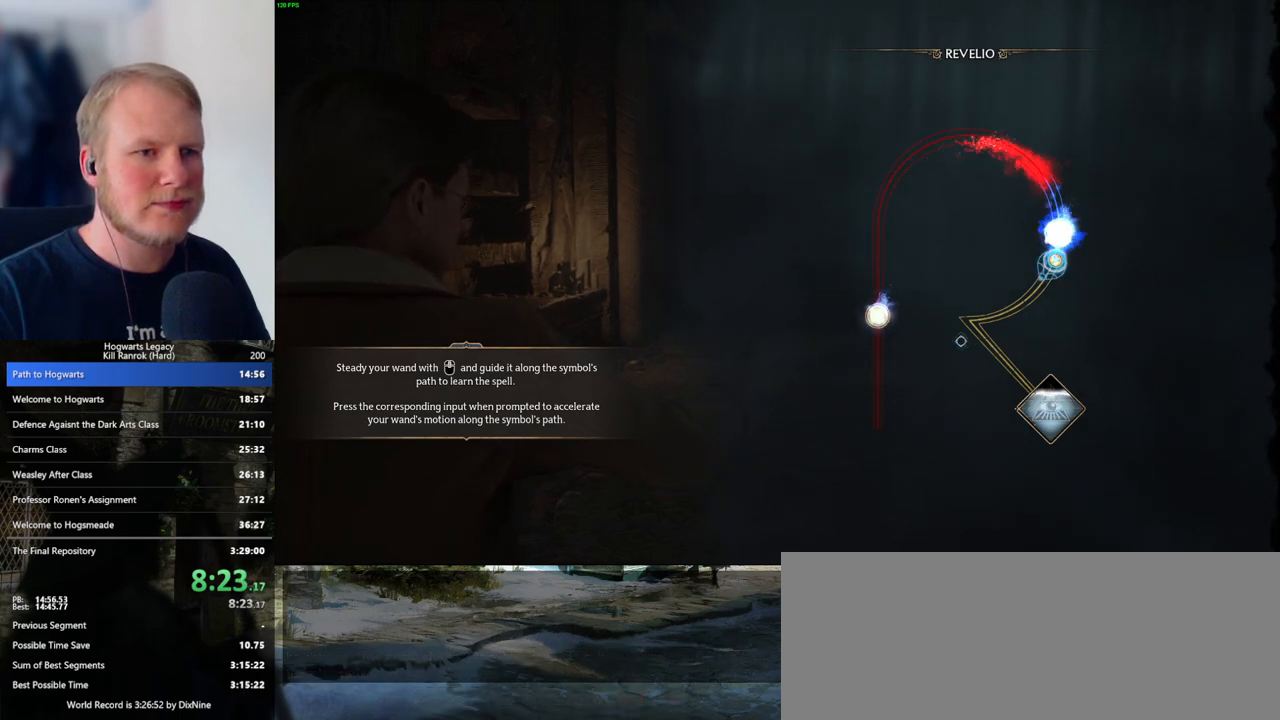
{"keys": [], "mouse": [], "events": []}
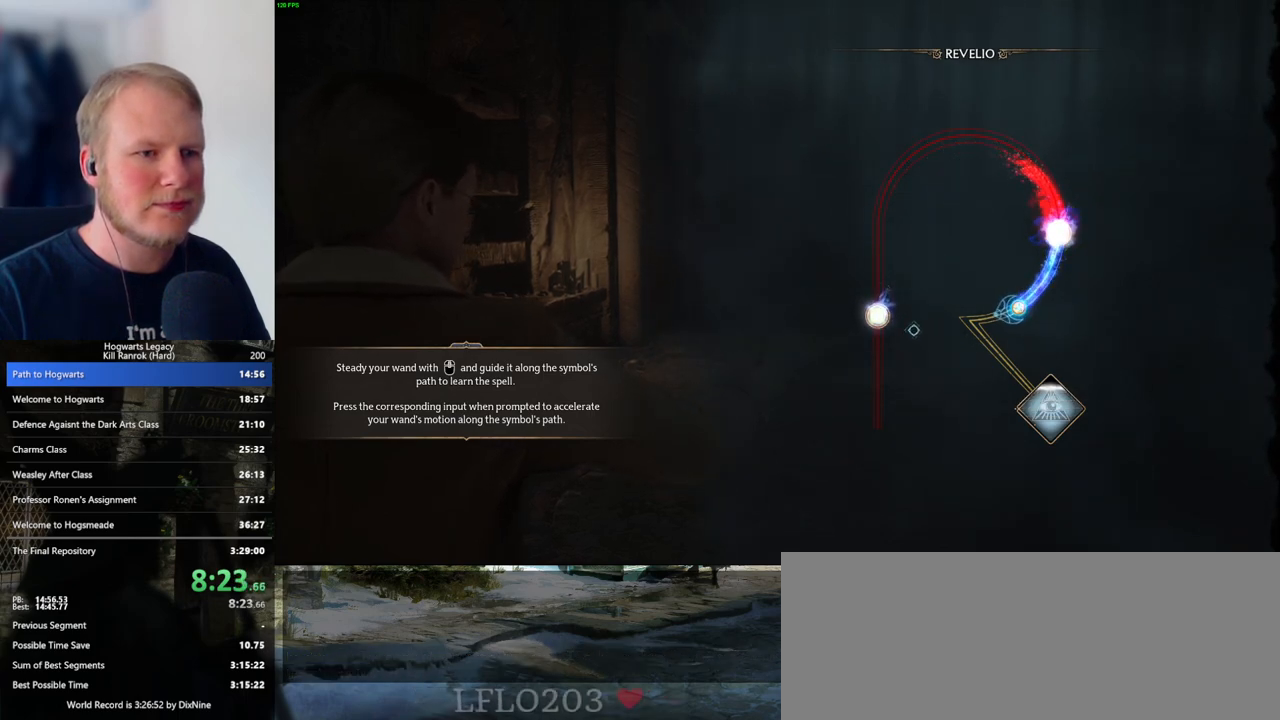
{"keys": [], "mouse": [], "events": []}
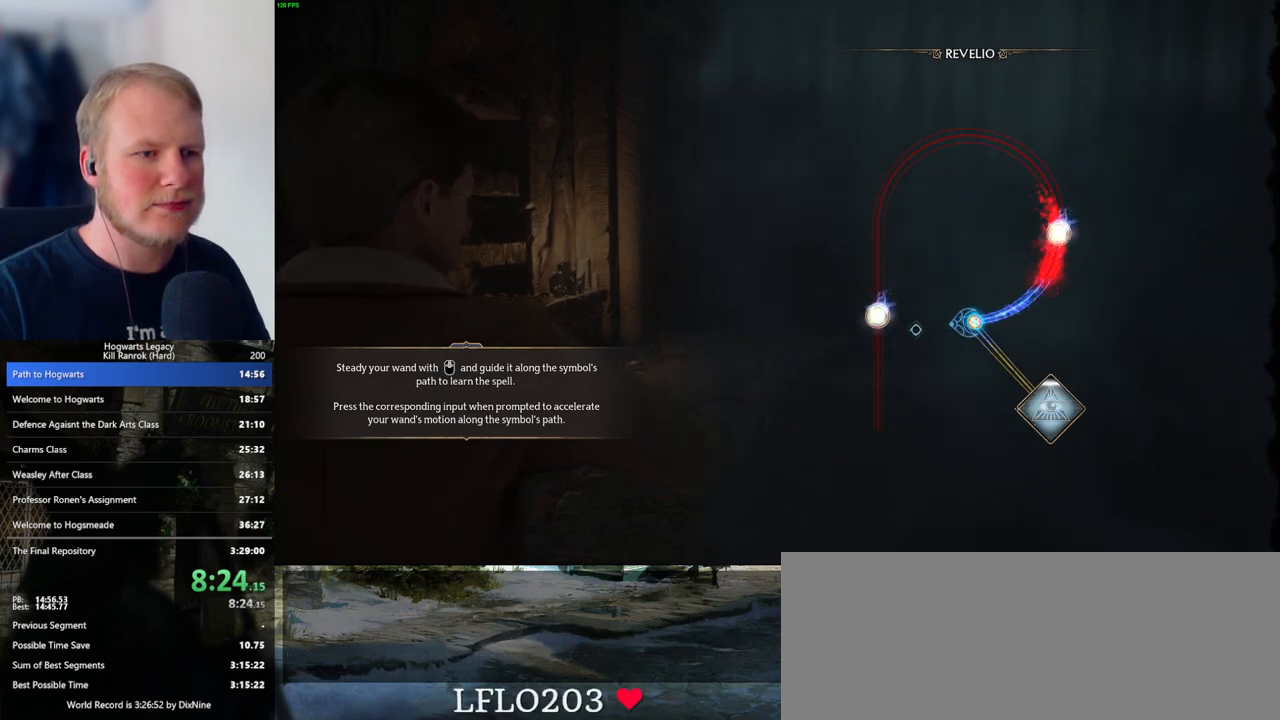
{"keys": [], "mouse": [], "events": []}
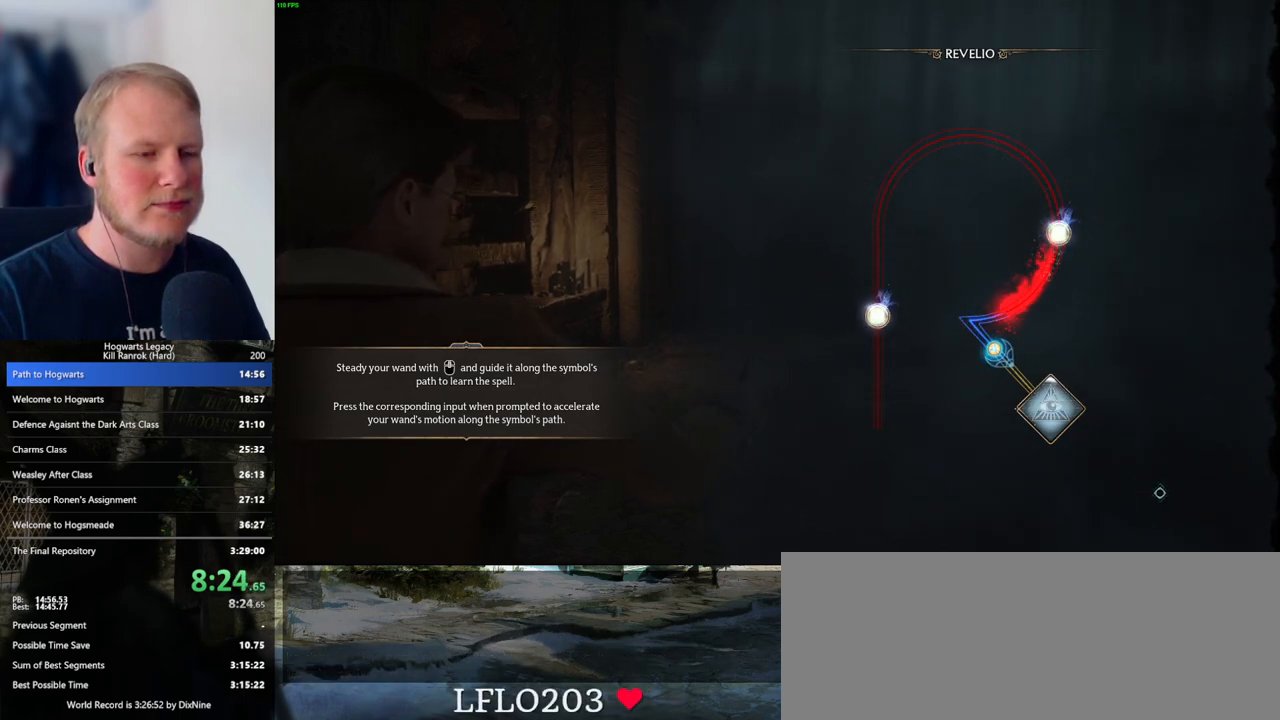
{"keys": [], "mouse": [], "events": []}
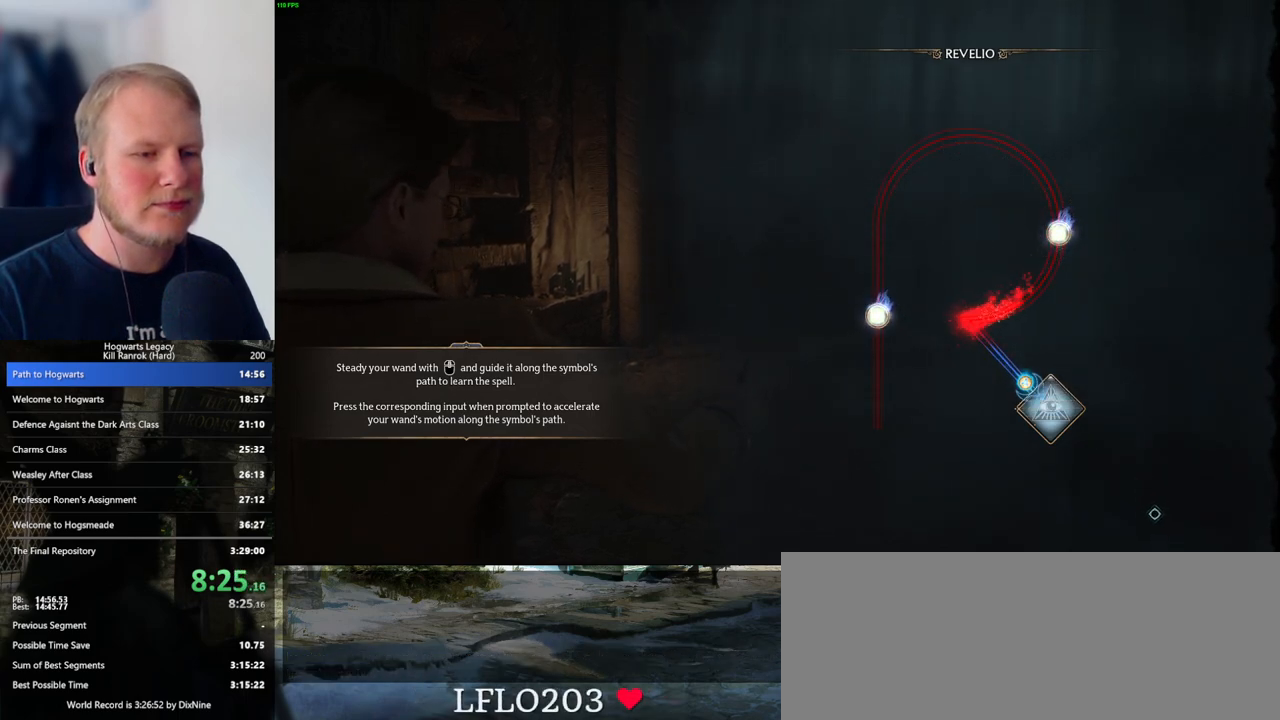
{"keys": [], "mouse": [], "events": []}
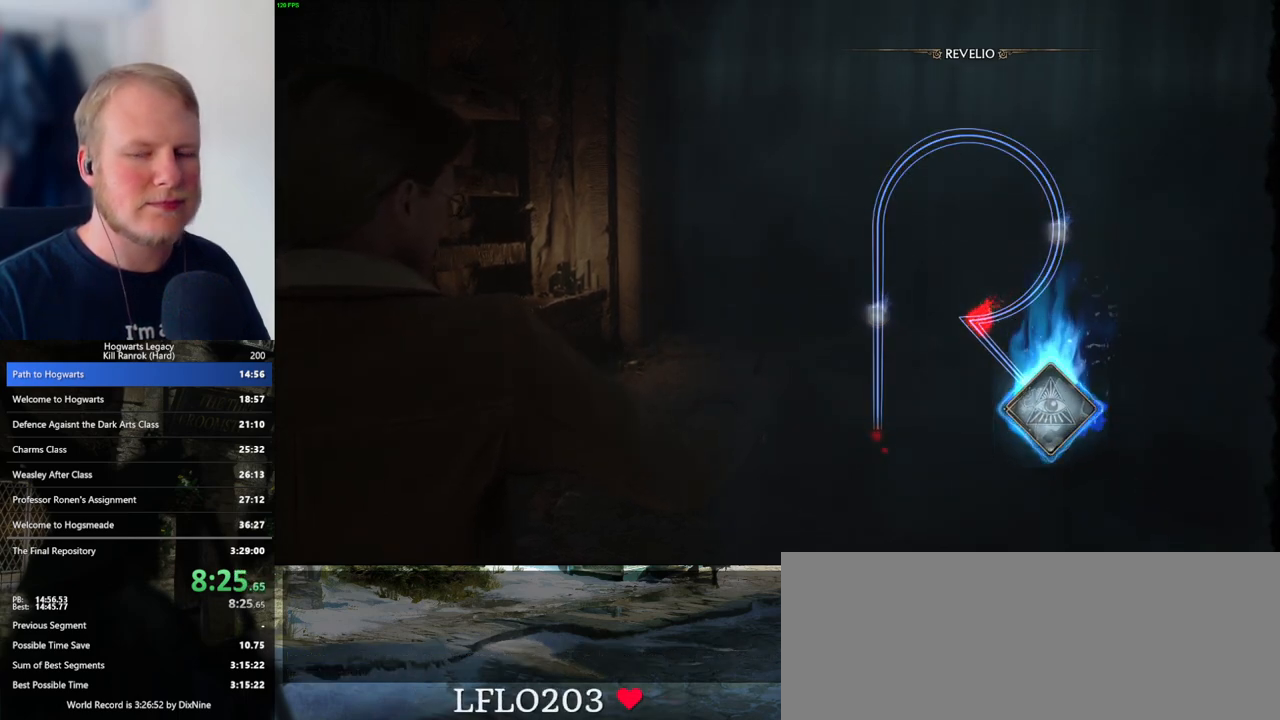
{"keys": [], "mouse": [], "events": []}
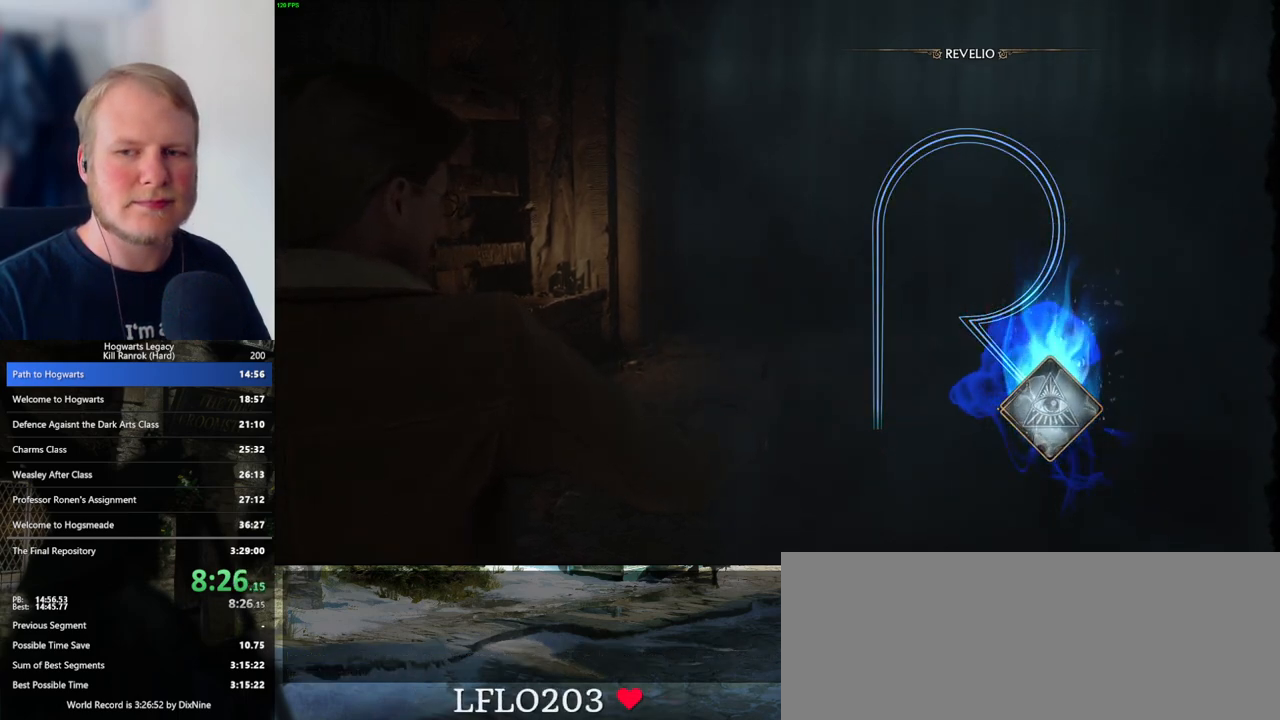
{"keys": [], "mouse": [], "events": []}
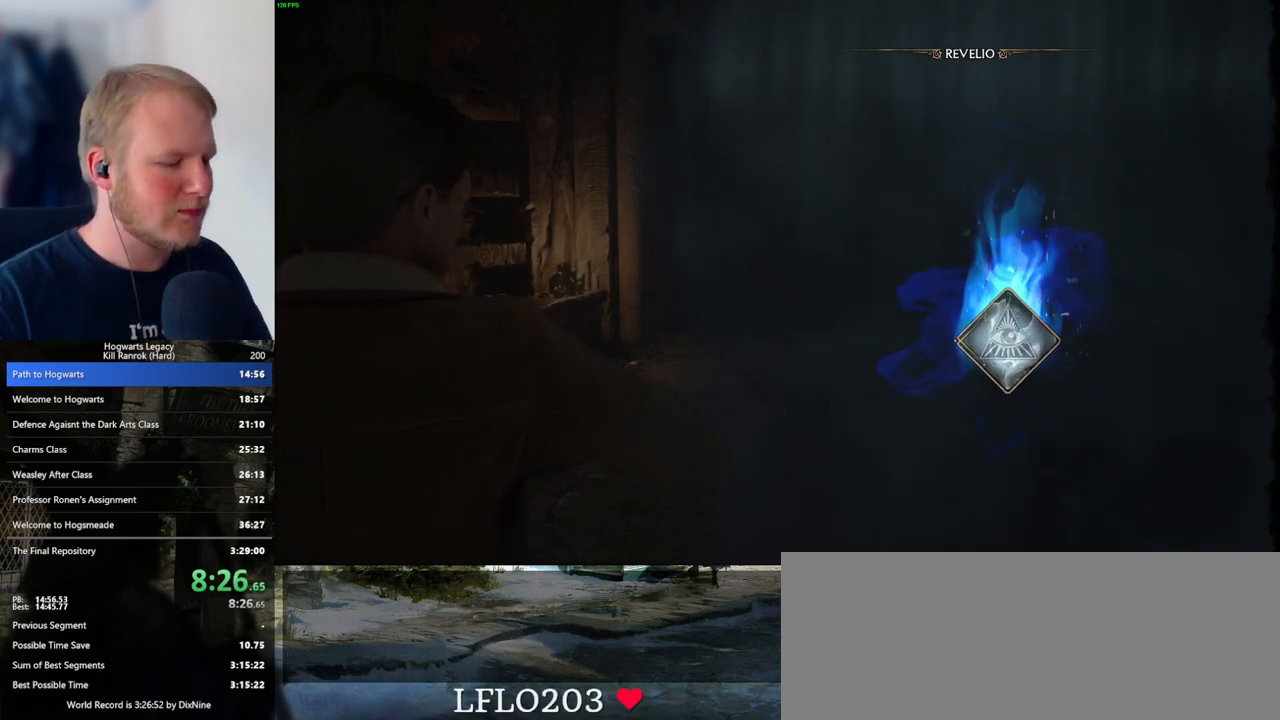
{"keys": ["w"], "mouse": [], "events": [[283, "w", "down"]]}
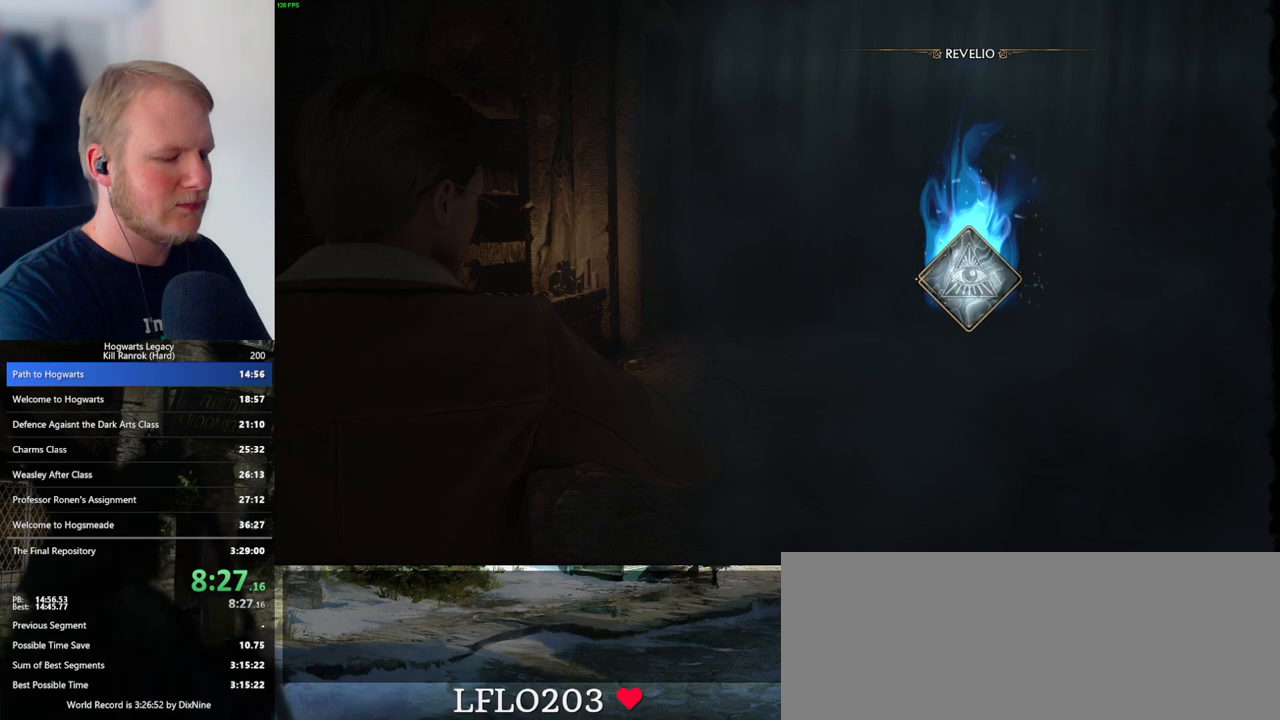
{"keys": ["w"], "mouse": [], "events": []}
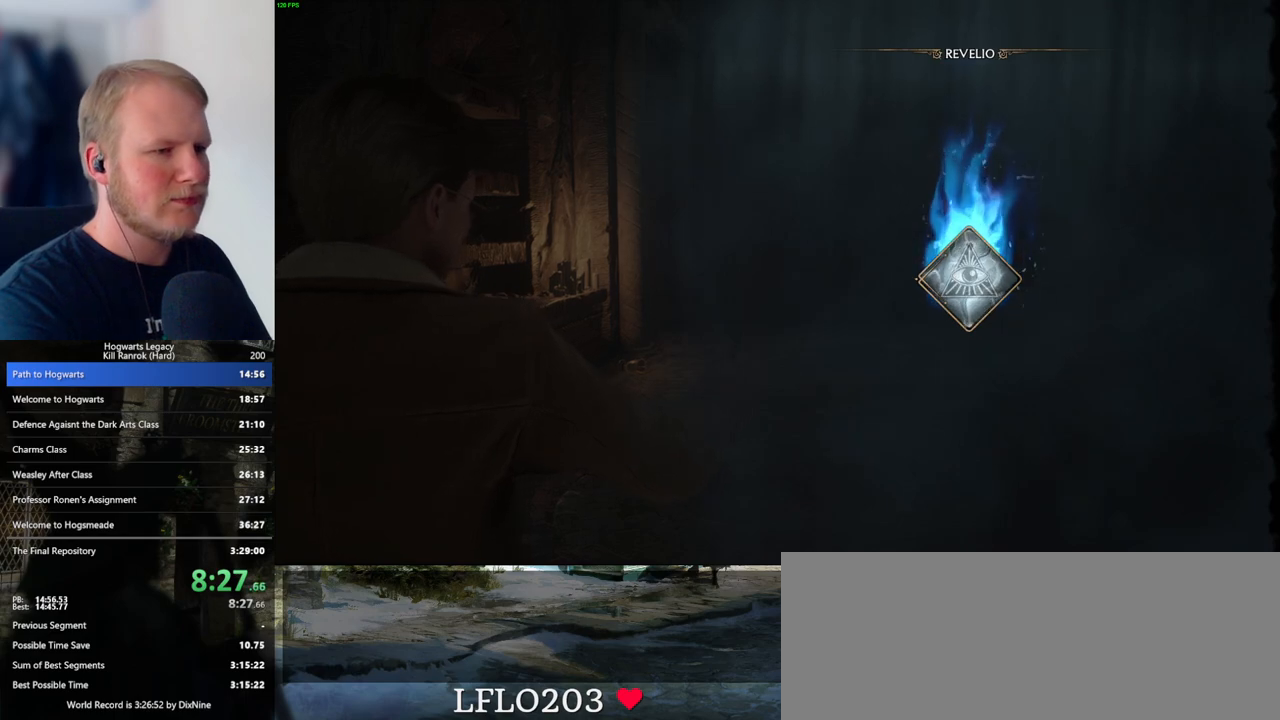
{"keys": ["w"], "mouse": [], "events": []}
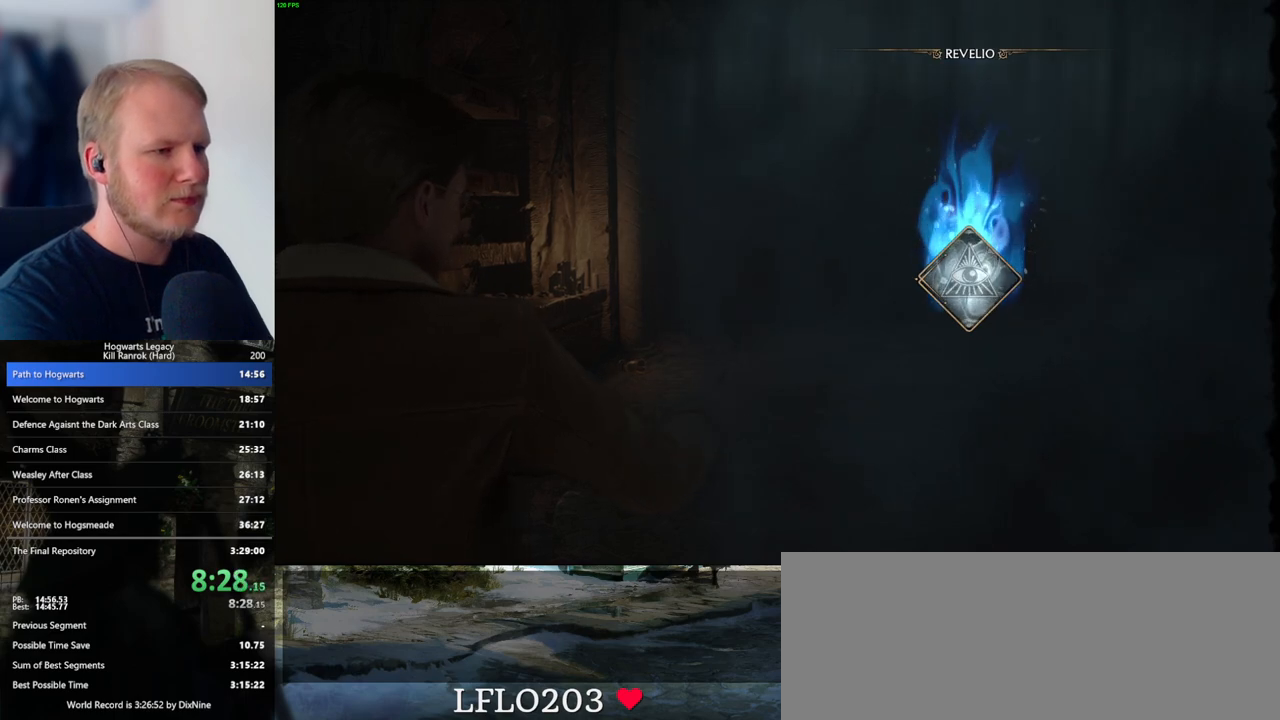
{"keys": ["w"], "mouse": [], "events": [[33, "r", "down"], [117, "r", "up"], [183, "r", "down"], [267, "r", "up"], [367, "r", "down"], [433, "r", "up"]]}
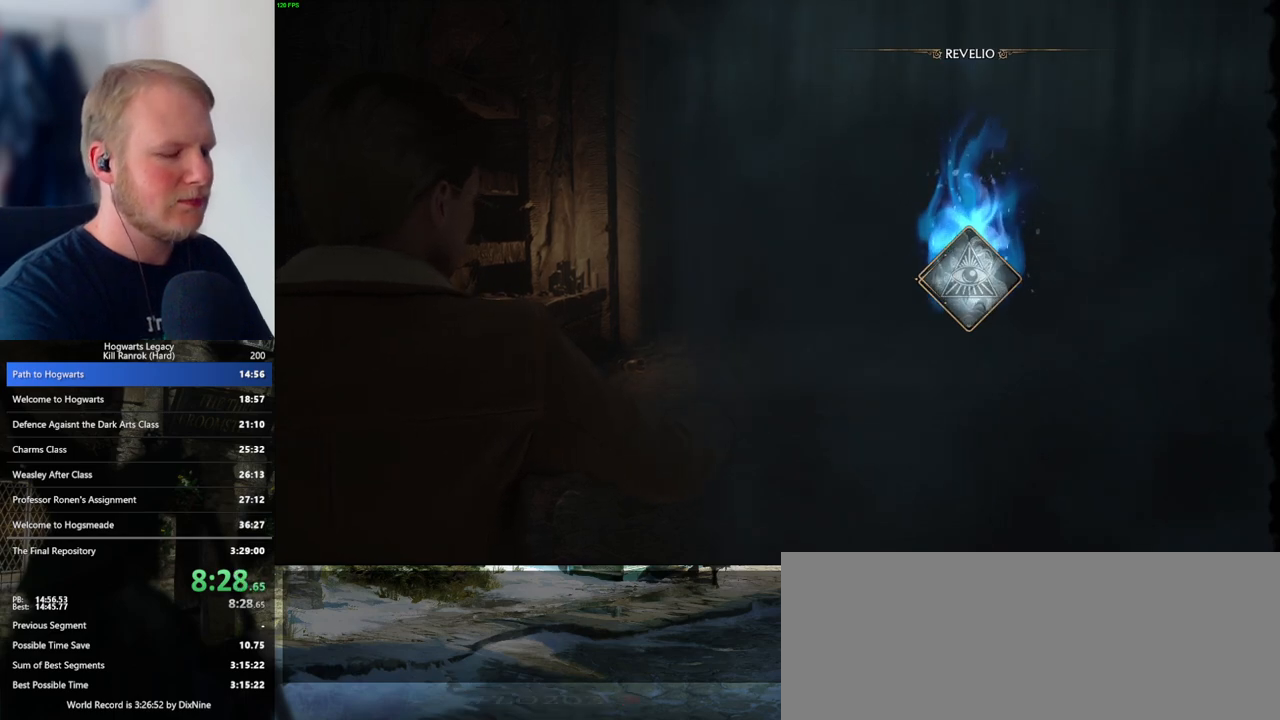
{"keys": ["w"], "mouse": [], "events": [[50, "r", "down"], [117, "r", "up"], [250, "r", "down"], [317, "r", "up"]]}
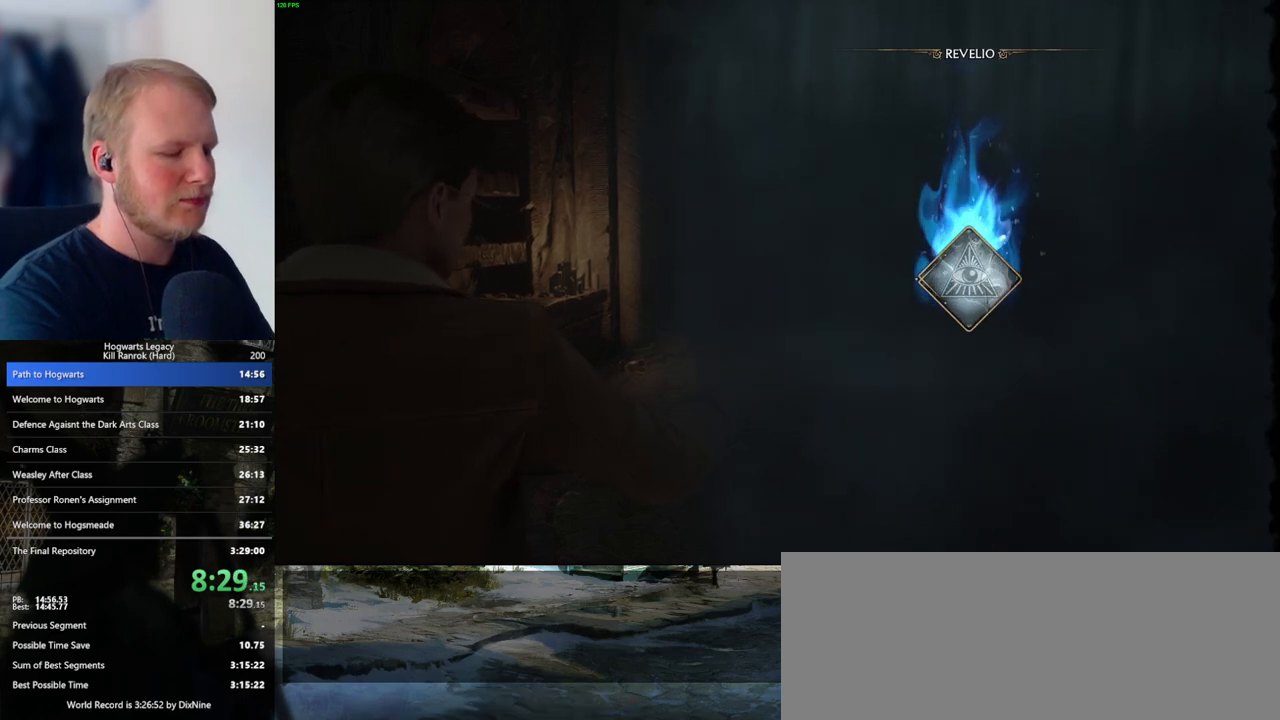
{"keys": ["r", "w"], "mouse": [], "events": [[33, "r", "down"], [100, "r", "up"], [183, "r", "down"], [250, "r", "up"], [350, "r", "down"], [400, "r", "up"], [467, "r", "down"]]}
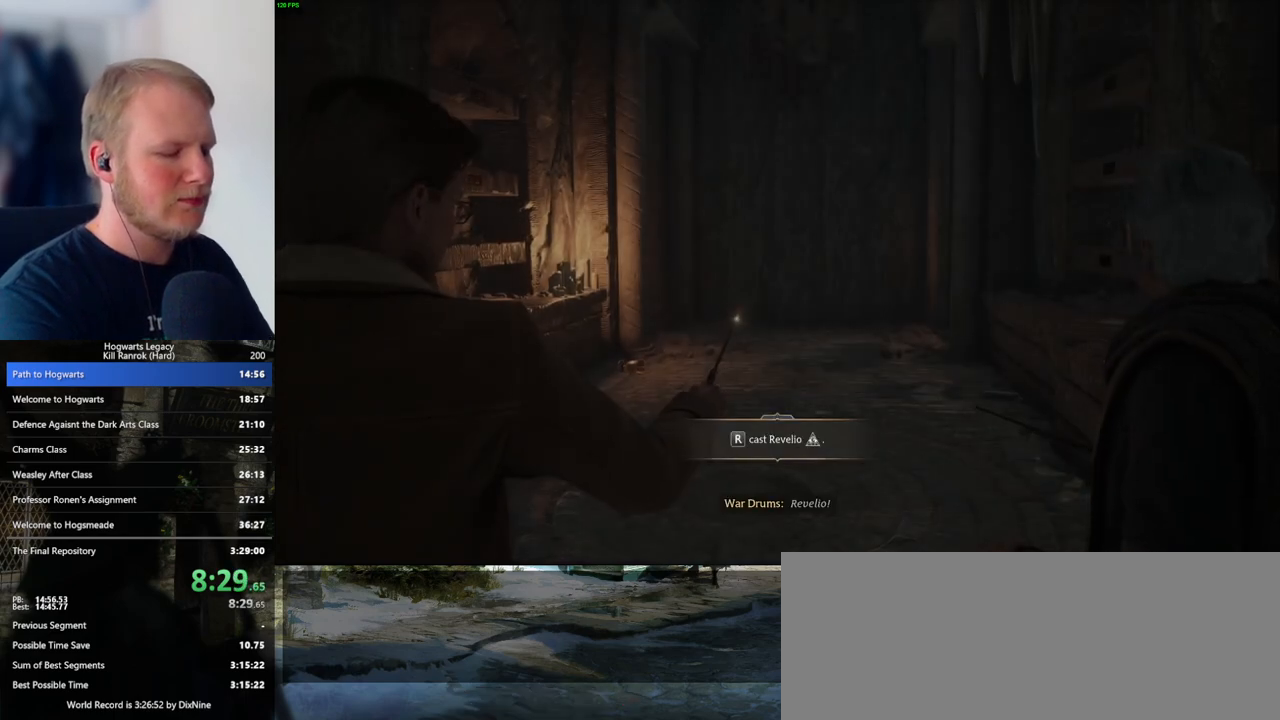
{"keys": ["w"], "mouse": [], "events": [[33, "r", "up"], [150, "r", "down"], [217, "r", "up"], [333, "r", "down"], [400, "r", "up"]]}
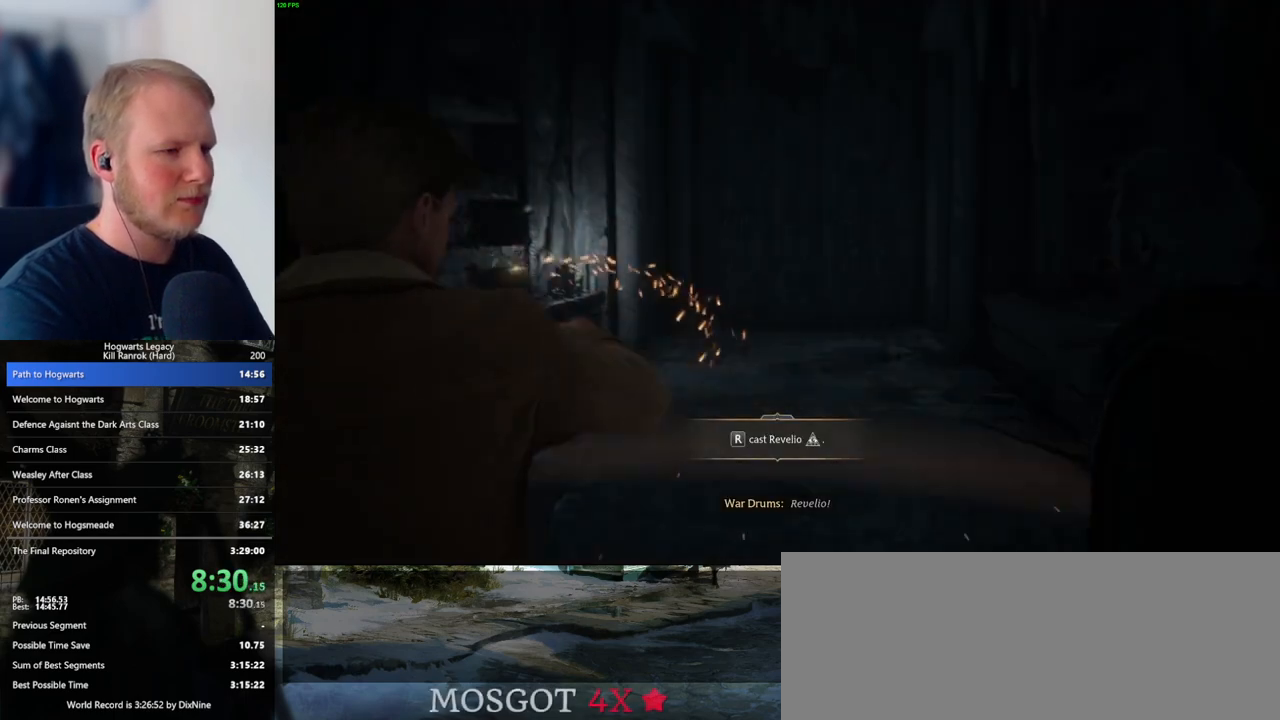
{"keys": ["r", "w"], "mouse": [], "events": [[150, "r", "down"], [233, "r", "up"], [483, "r", "down"]]}